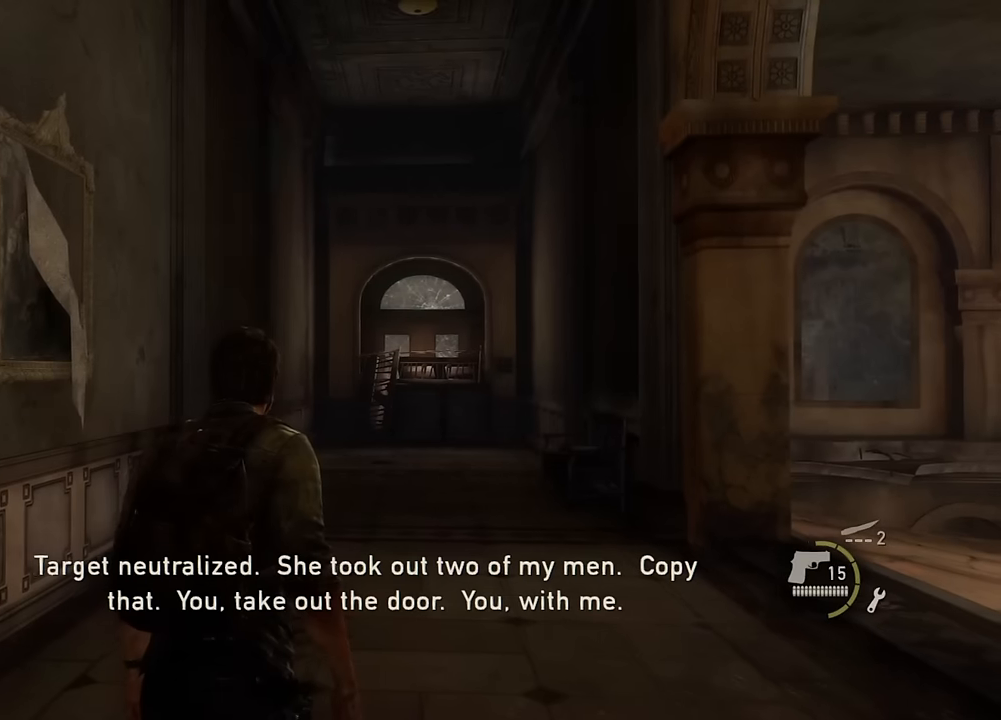
Gameplay with a controller (PlayStation layout); each line is a JSON object with the inputs held at the frame after it. "events" lists button and stick changes between this image and that frame as [ms after this image, input, new state], when the widget could be followed in between.
{"buttons": ["L2"], "left_stick": "up-right", "right_stick": "down-right", "events": [[67, "left_stick", "up-right"], [117, "right_stick", "down-right"], [284, "L2", "down"]]}
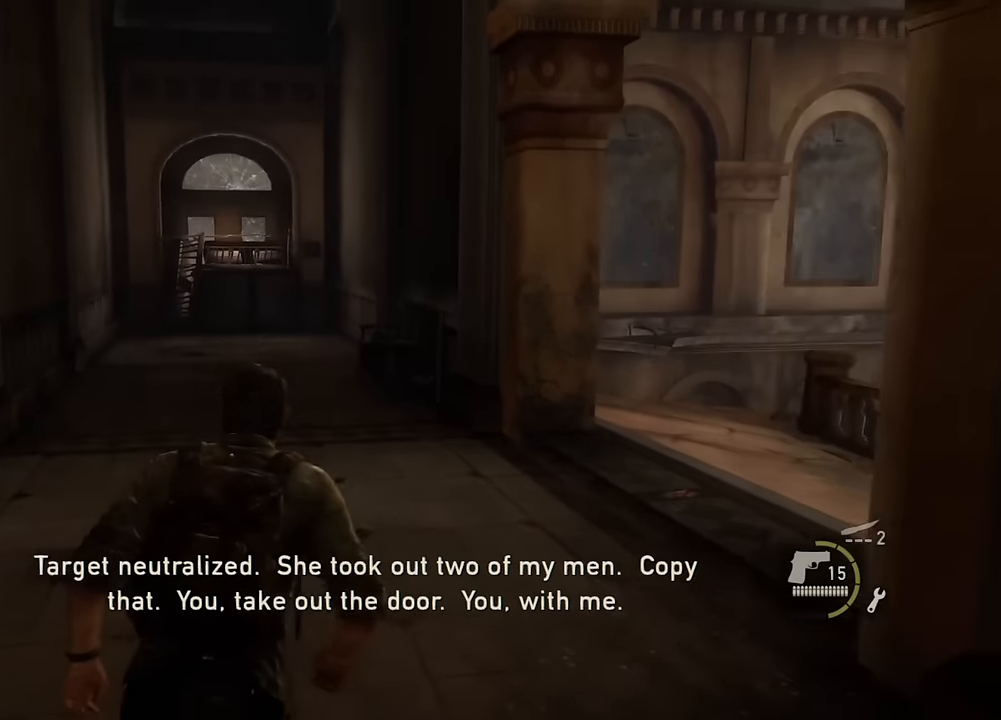
{"buttons": ["L2"], "left_stick": "up", "right_stick": "right", "events": [[50, "right_stick", "center"], [134, "right_stick", "right"], [217, "left_stick", "up"]]}
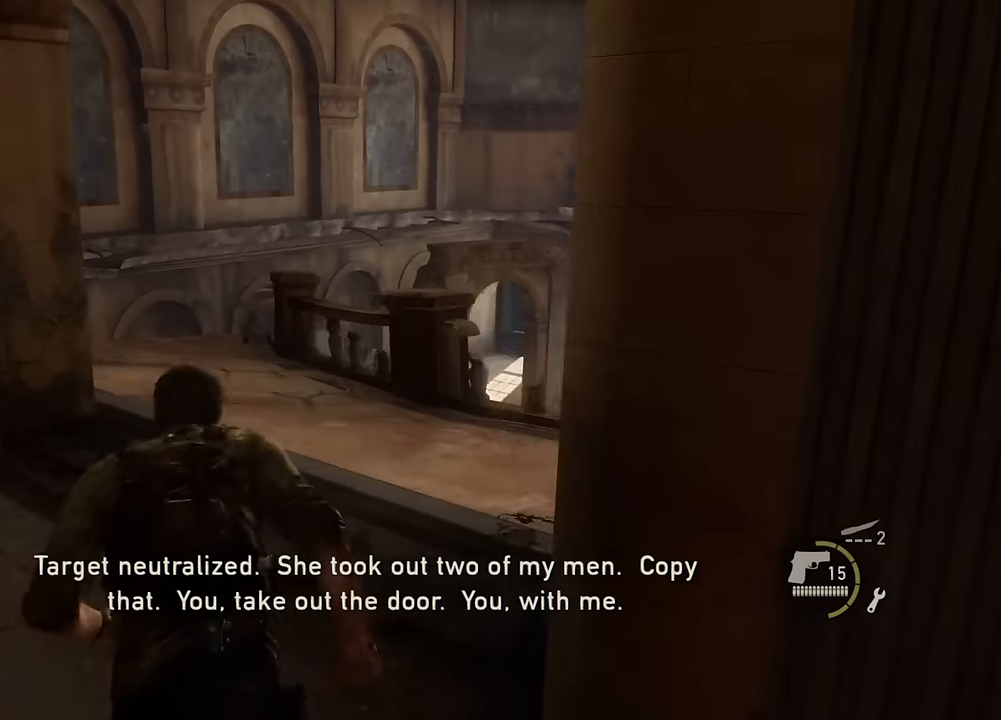
{"buttons": ["L2"], "left_stick": "up", "right_stick": "center", "events": [[67, "right_stick", "center"], [184, "right_stick", "down-right"], [450, "right_stick", "center"]]}
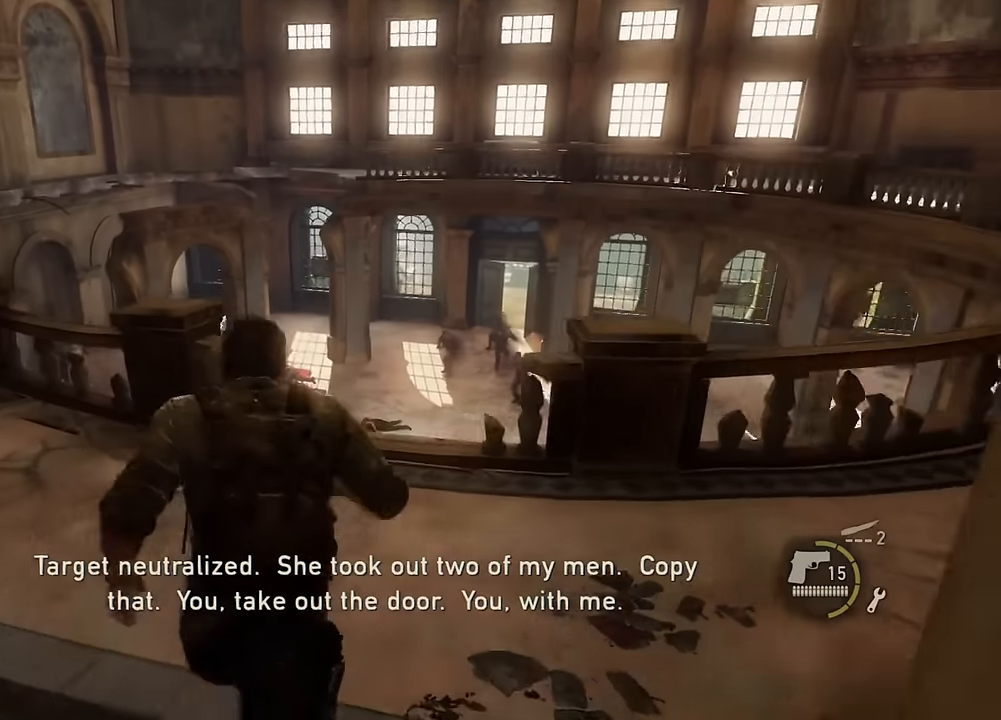
{"buttons": ["L2"], "left_stick": "left", "right_stick": "center", "events": [[300, "right_stick", "down-right"], [434, "right_stick", "center"], [484, "left_stick", "left"]]}
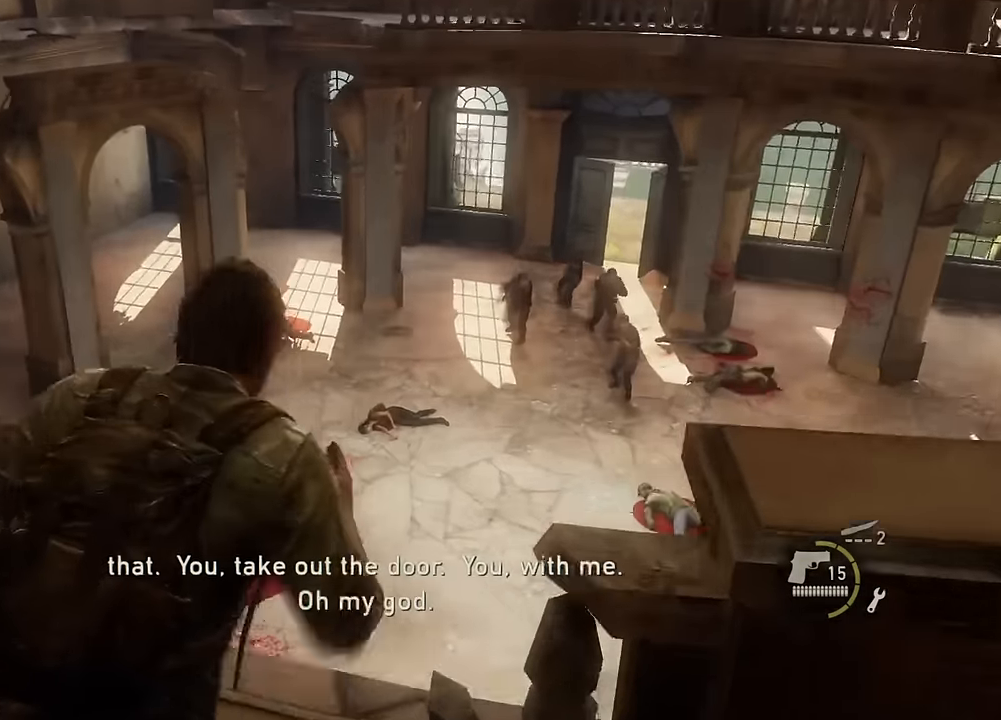
{"buttons": ["L2"], "left_stick": "down", "right_stick": "center", "events": [[17, "left_stick", "down-left"], [167, "left_stick", "down"]]}
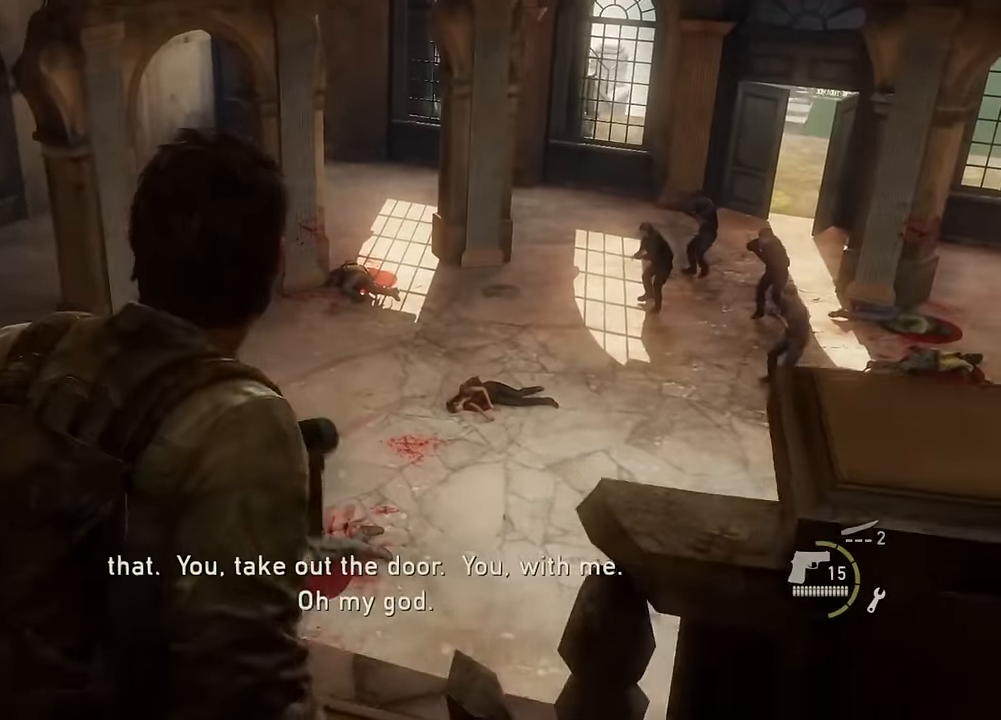
{"buttons": [], "left_stick": "down-left", "right_stick": "left", "events": [[134, "left_stick", "down-left"], [267, "right_stick", "left"], [317, "L2", "up"]]}
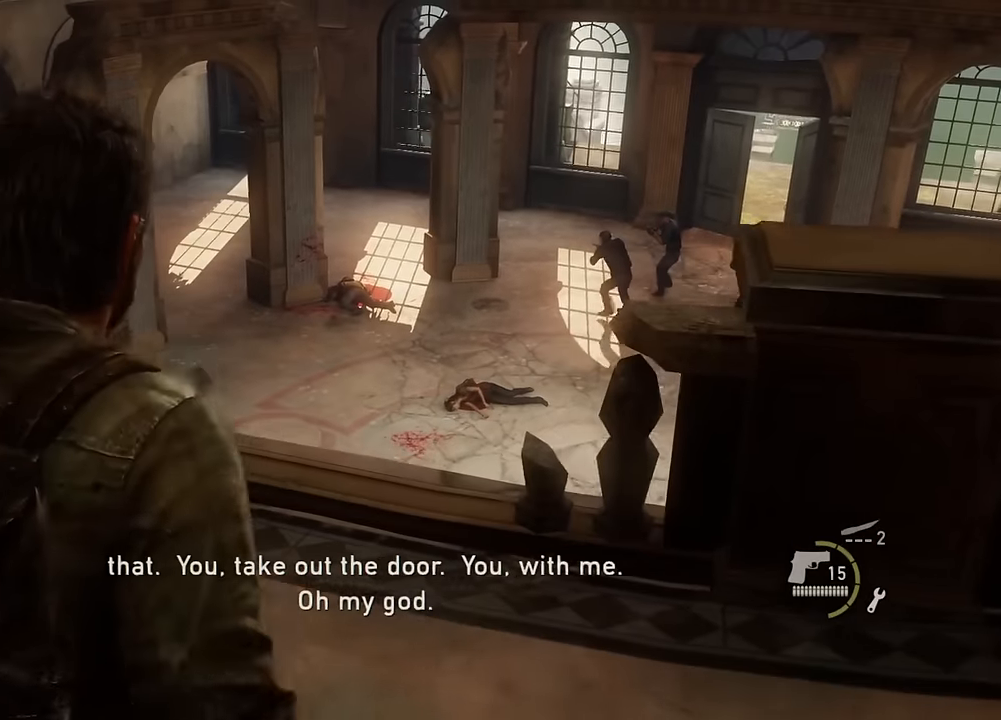
{"buttons": [], "left_stick": "up", "right_stick": "right", "events": [[350, "left_stick", "up-left"], [400, "left_stick", "up"], [417, "right_stick", "center"], [500, "right_stick", "right"]]}
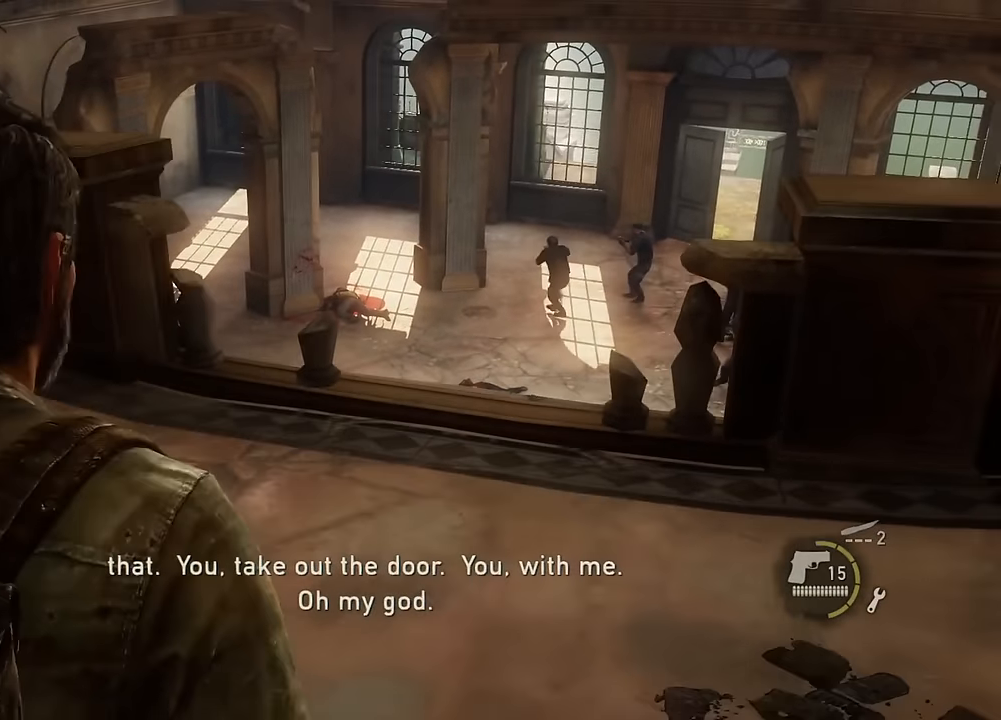
{"buttons": [], "left_stick": "up", "right_stick": "center", "events": [[184, "right_stick", "up-right"], [284, "right_stick", "center"], [434, "DPAD_RIGHT", "down"], [500, "DPAD_RIGHT", "up"]]}
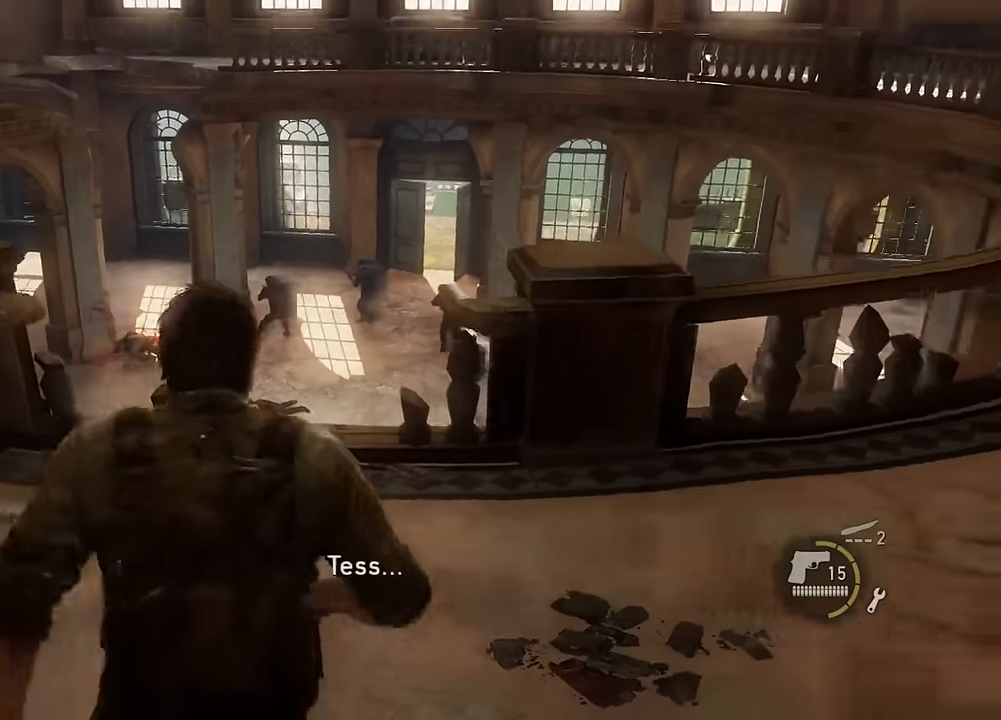
{"buttons": ["L1"], "left_stick": "up", "right_stick": "up-left", "events": [[67, "right_stick", "up-right"], [200, "right_stick", "up-left"], [267, "L1", "down"]]}
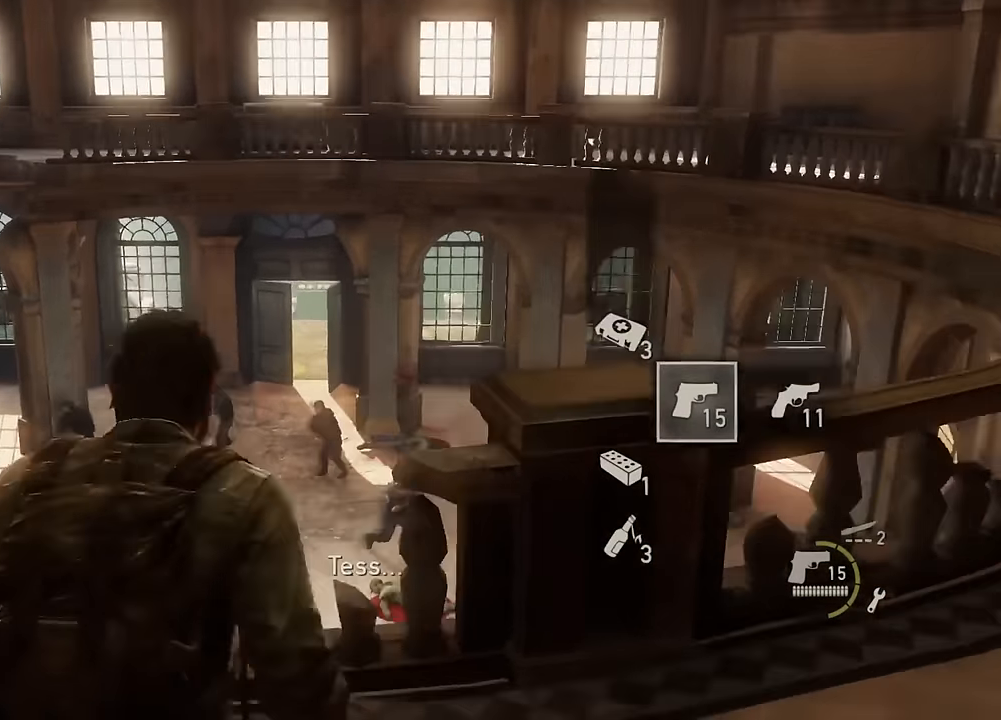
{"buttons": ["L1"], "left_stick": "center", "right_stick": "up-left", "events": [[217, "left_stick", "center"]]}
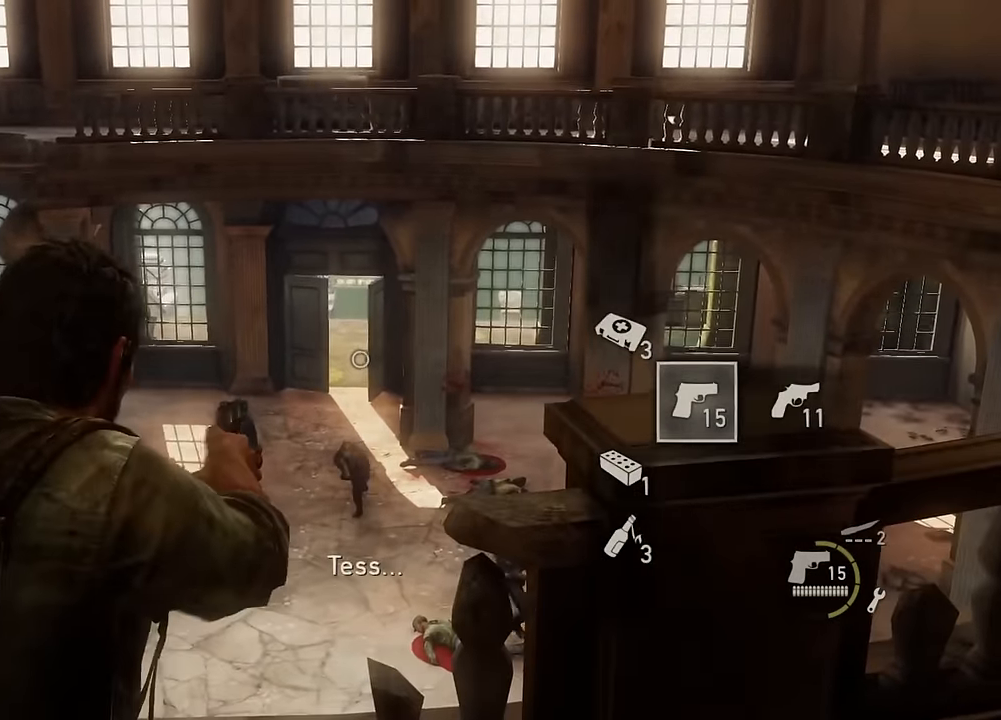
{"buttons": ["L1"], "left_stick": "center", "right_stick": "up-left", "events": []}
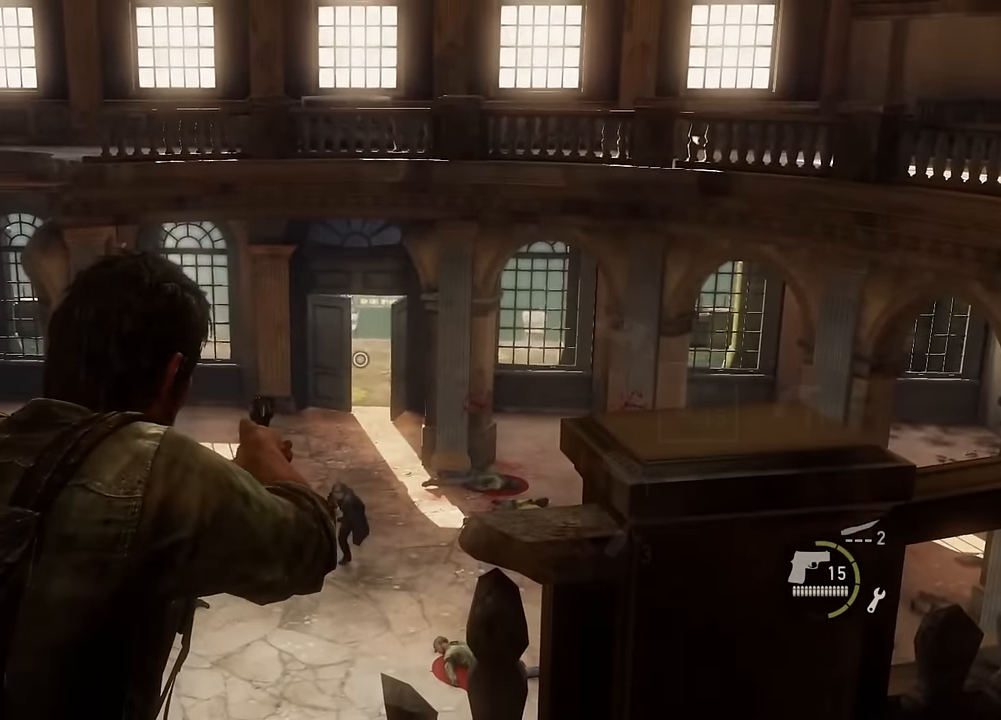
{"buttons": ["L1"], "left_stick": "center", "right_stick": "up-left", "events": []}
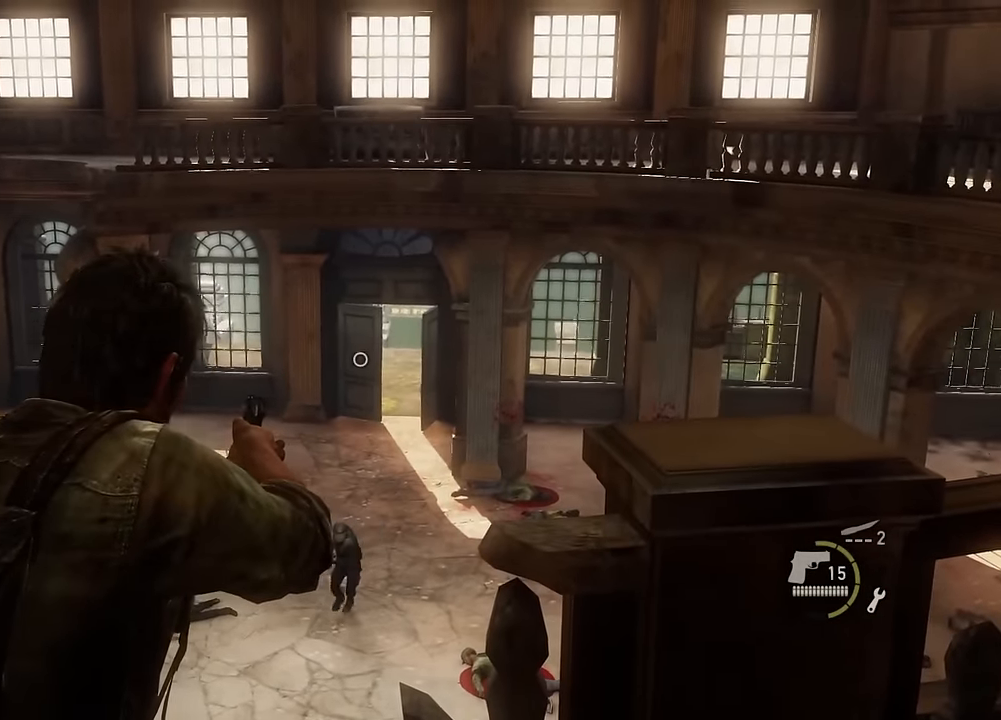
{"buttons": ["L1"], "left_stick": "center", "right_stick": "center", "events": [[67, "right_stick", "center"]]}
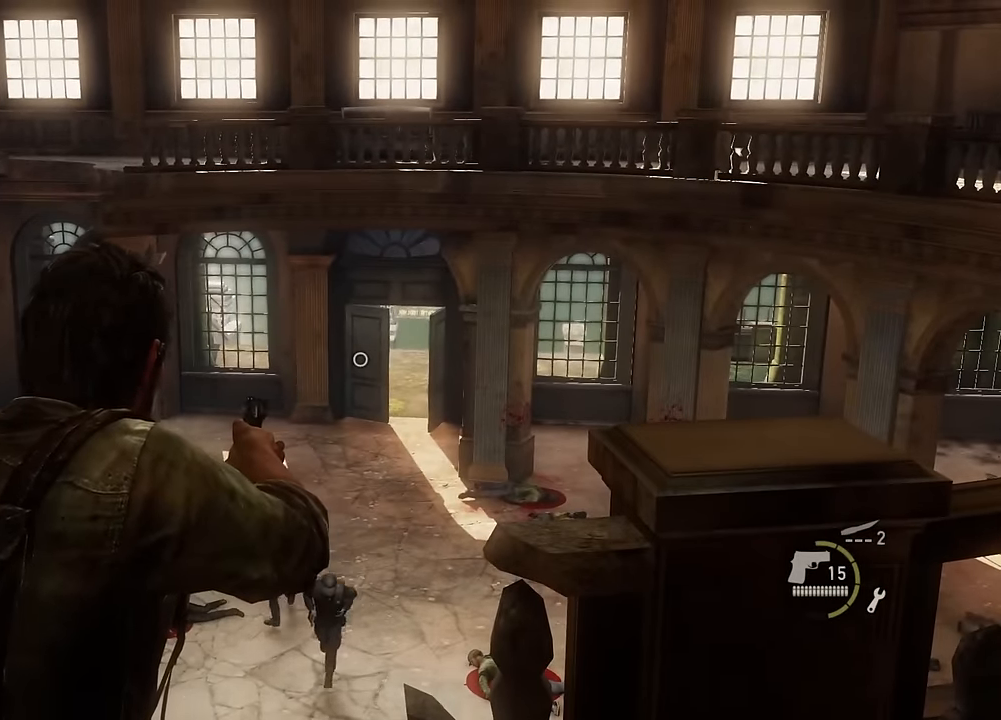
{"buttons": ["L1"], "left_stick": "center", "right_stick": "center", "events": [[117, "right_stick", "down-right"], [367, "right_stick", "center"]]}
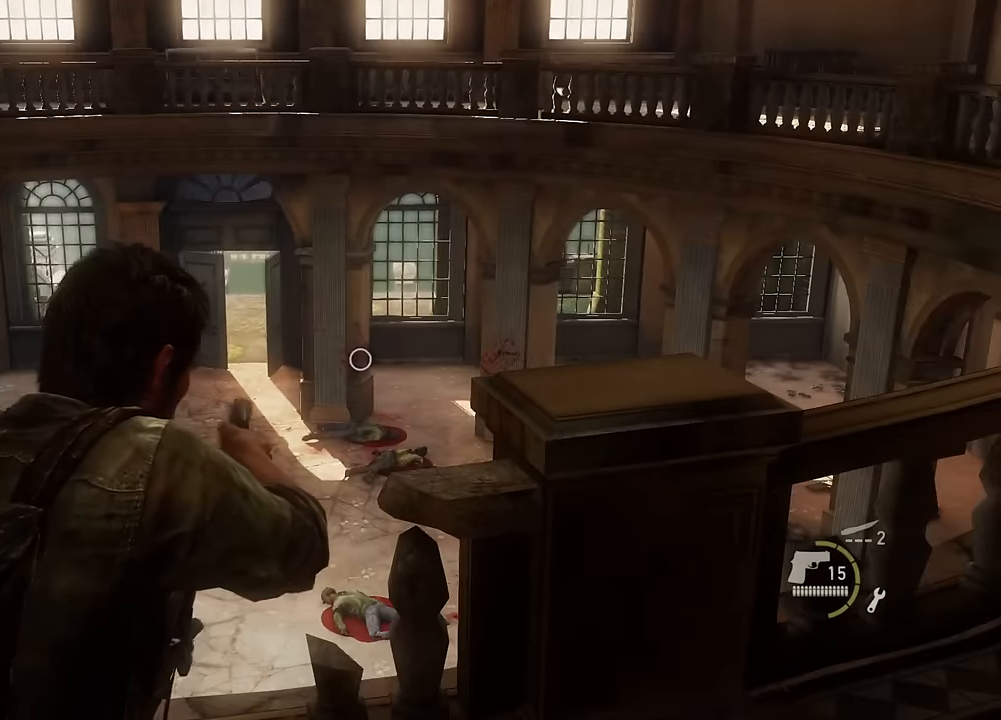
{"buttons": ["L1"], "left_stick": "center", "right_stick": "center", "events": [[100, "right_stick", "down-left"], [367, "right_stick", "center"]]}
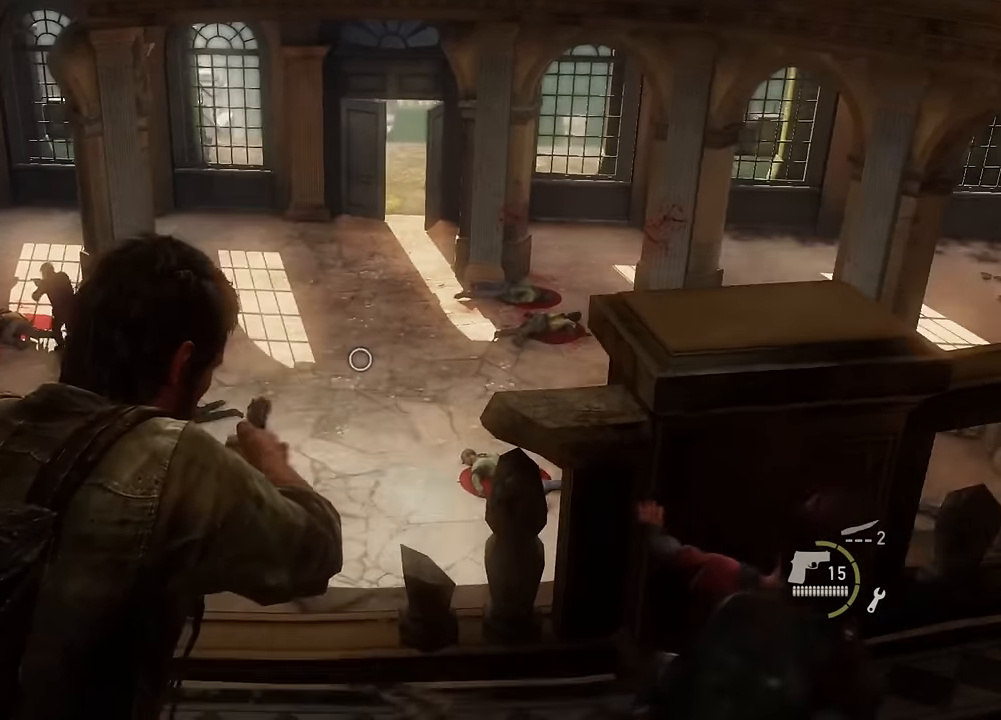
{"buttons": [], "left_stick": "down", "right_stick": "right", "events": [[100, "L1", "up"], [134, "left_stick", "down-left"], [250, "right_stick", "right"], [317, "left_stick", "down"]]}
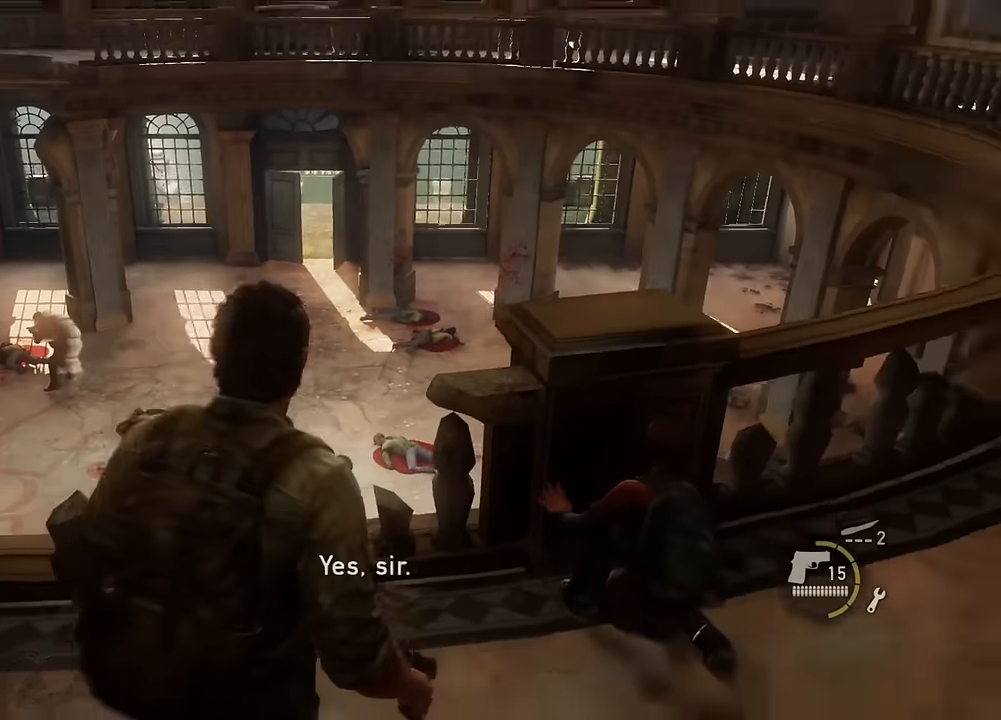
{"buttons": [], "left_stick": "right", "right_stick": "right", "events": [[17, "left_stick", "down-right"], [400, "left_stick", "right"]]}
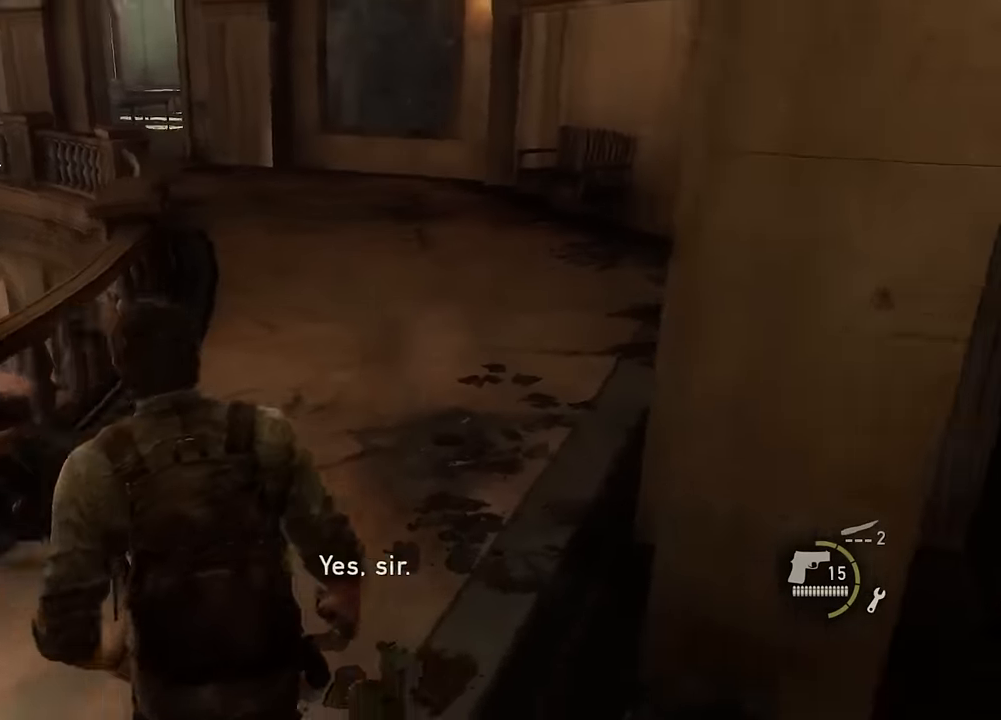
{"buttons": ["L2"], "left_stick": "up", "right_stick": "center", "events": [[200, "left_stick", "up-right"], [334, "L2", "down"], [350, "right_stick", "center"], [434, "left_stick", "up"]]}
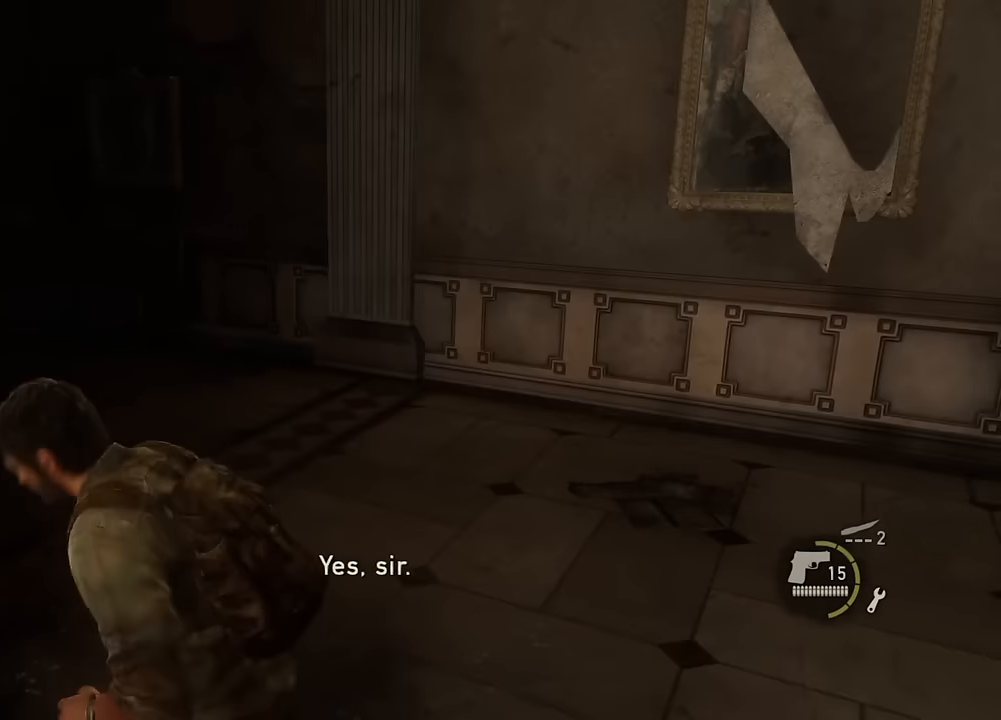
{"buttons": ["L2"], "left_stick": "up", "right_stick": "left", "events": [[17, "right_stick", "up-left"], [300, "right_stick", "left"]]}
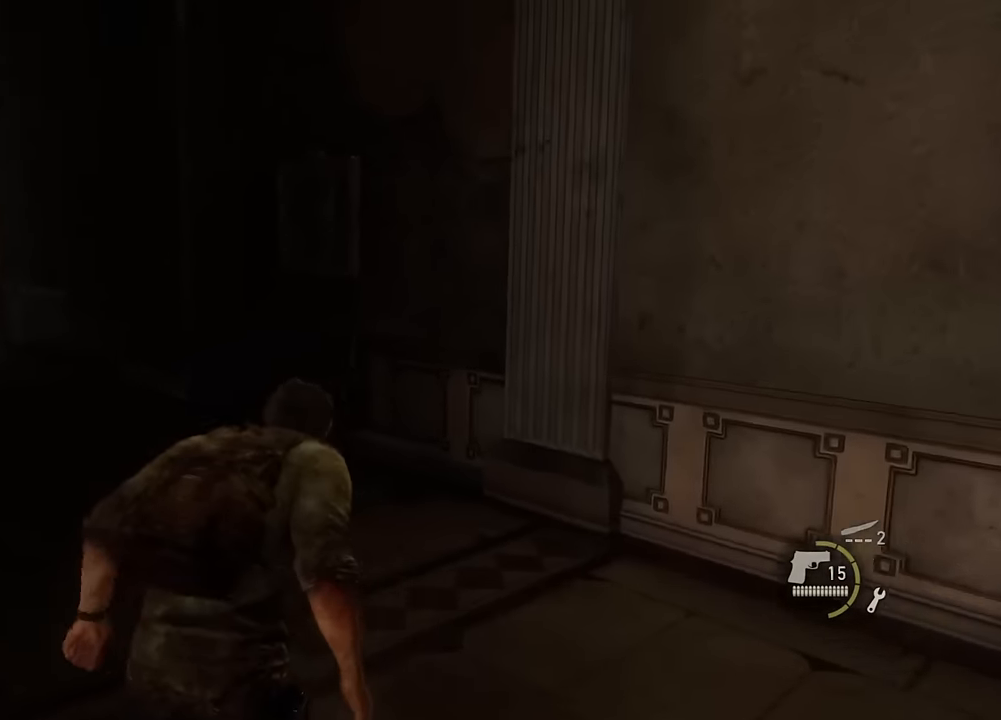
{"buttons": ["L2"], "left_stick": "up", "right_stick": "center", "events": [[84, "right_stick", "center"], [217, "right_stick", "left"], [450, "right_stick", "center"]]}
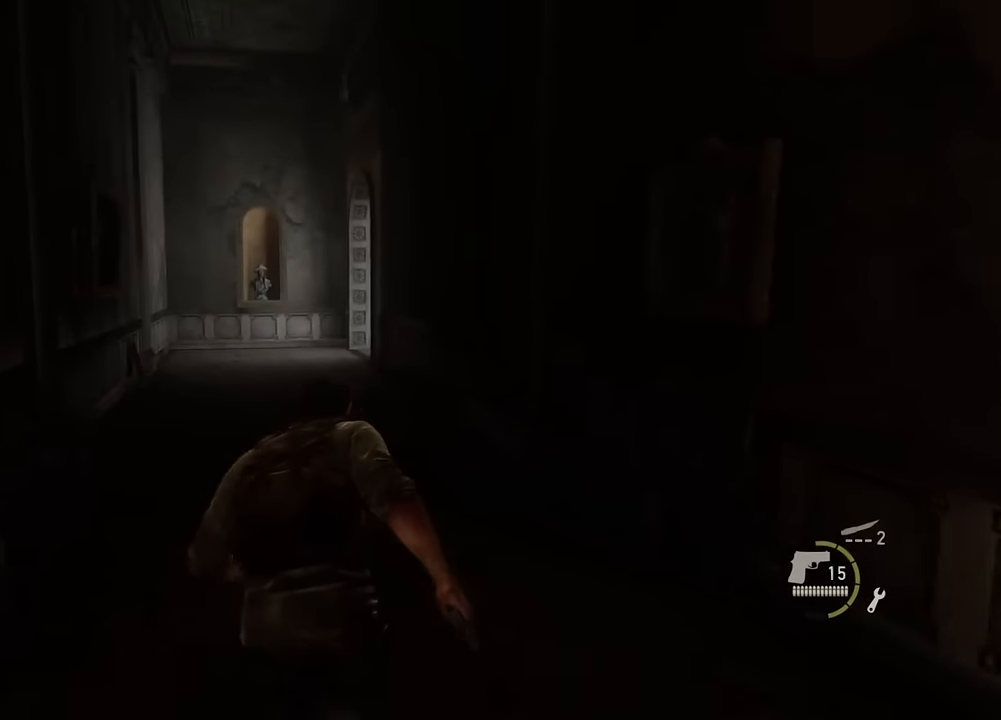
{"buttons": ["L2"], "left_stick": "up", "right_stick": "center", "events": []}
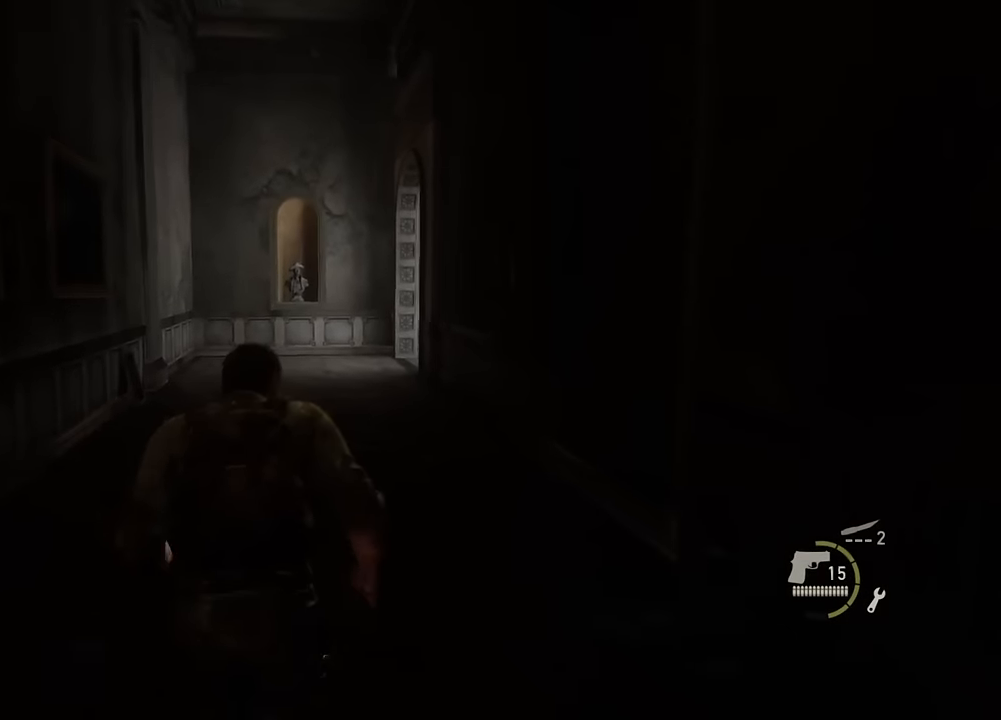
{"buttons": ["L2"], "left_stick": "up", "right_stick": "center", "events": []}
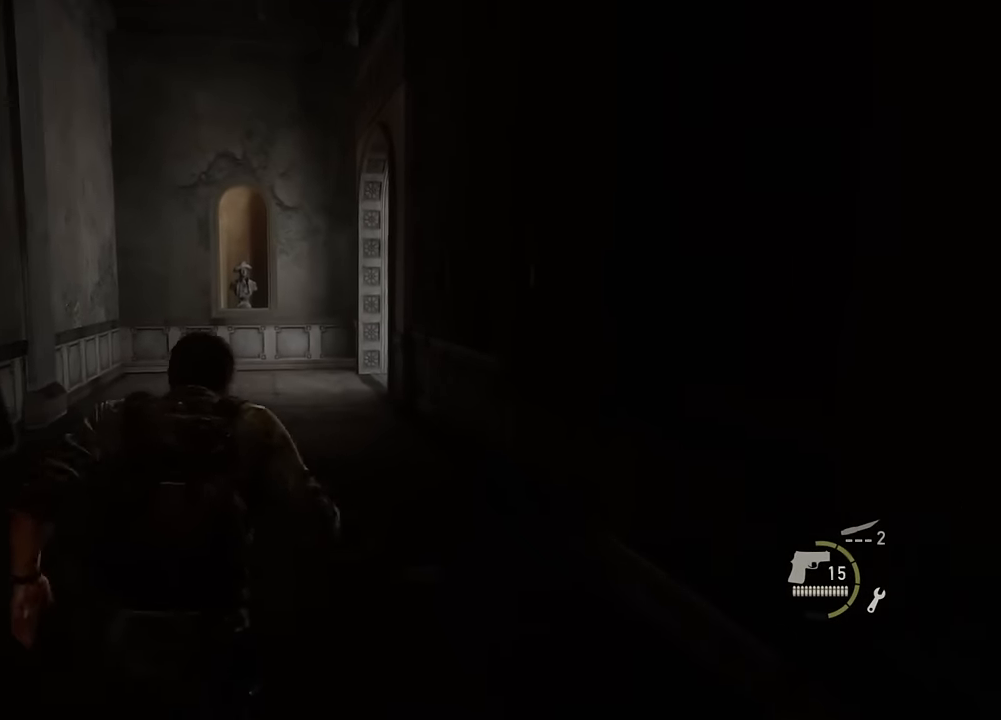
{"buttons": ["L2"], "left_stick": "up", "right_stick": "center", "events": [[67, "R3", "down"], [184, "R3", "up"]]}
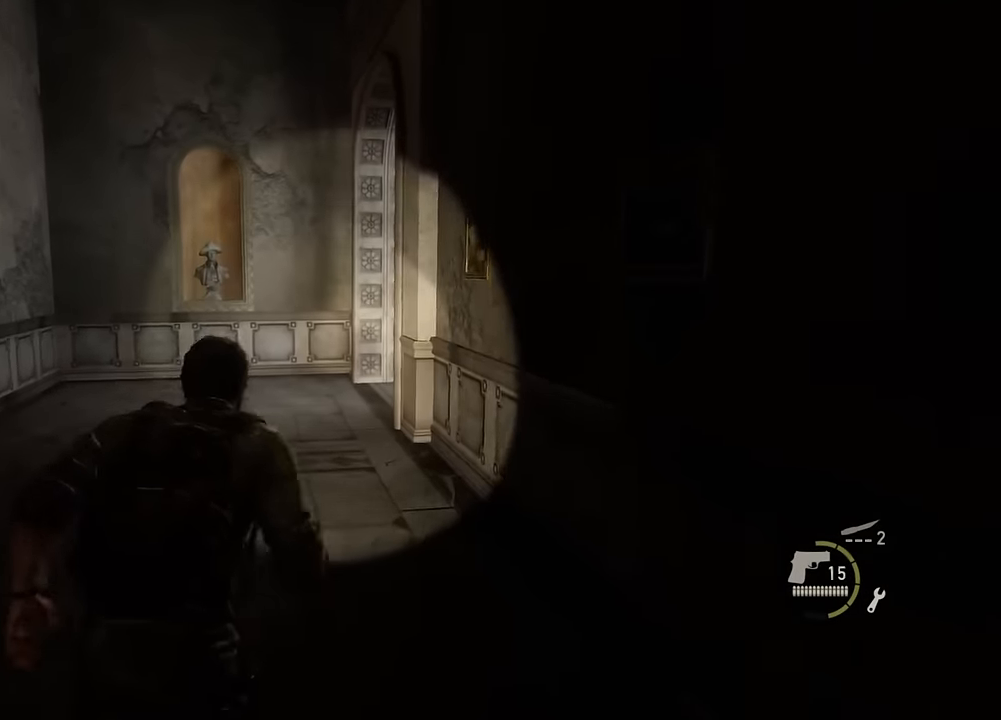
{"buttons": ["L2"], "left_stick": "up", "right_stick": "right", "events": [[334, "right_stick", "right"]]}
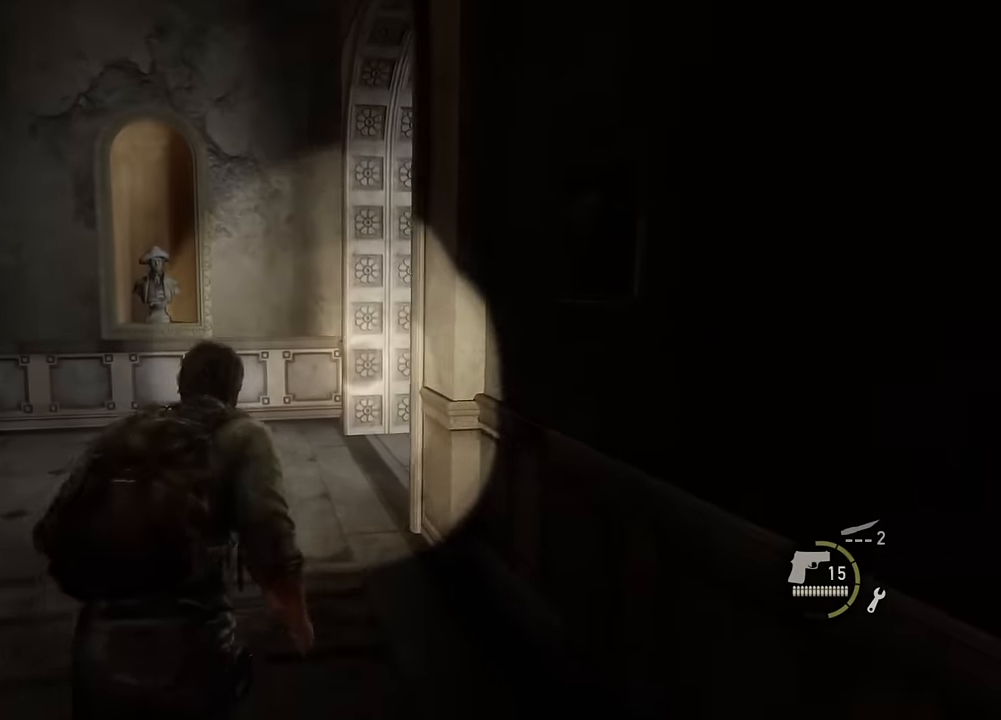
{"buttons": ["L2"], "left_stick": "up", "right_stick": "right", "events": []}
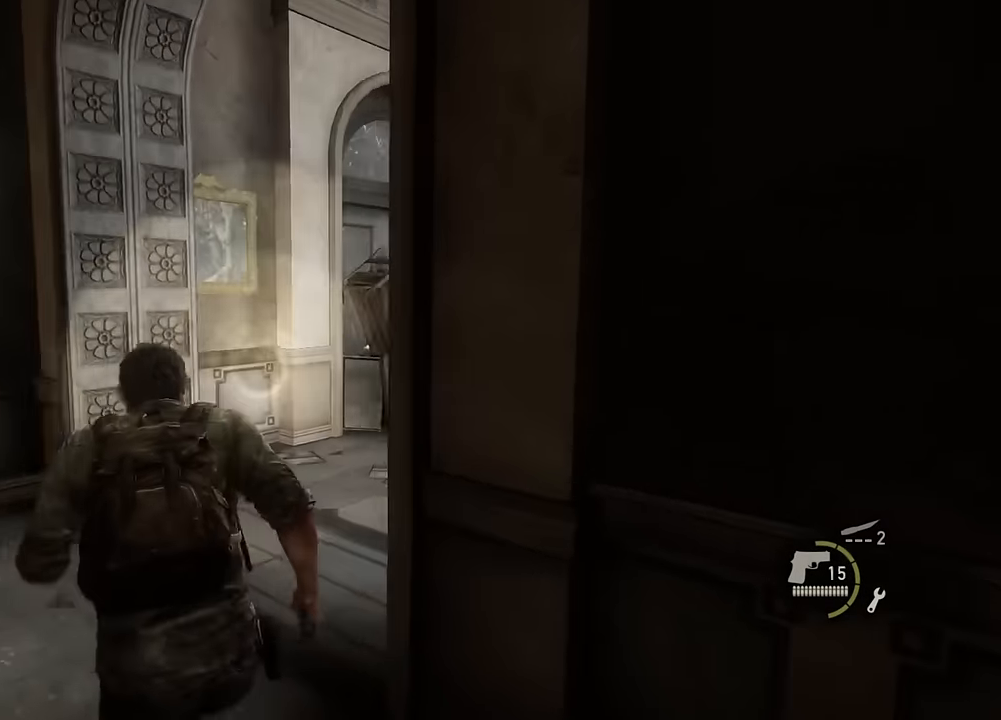
{"buttons": ["L2"], "left_stick": "up", "right_stick": "center", "events": [[417, "right_stick", "center"]]}
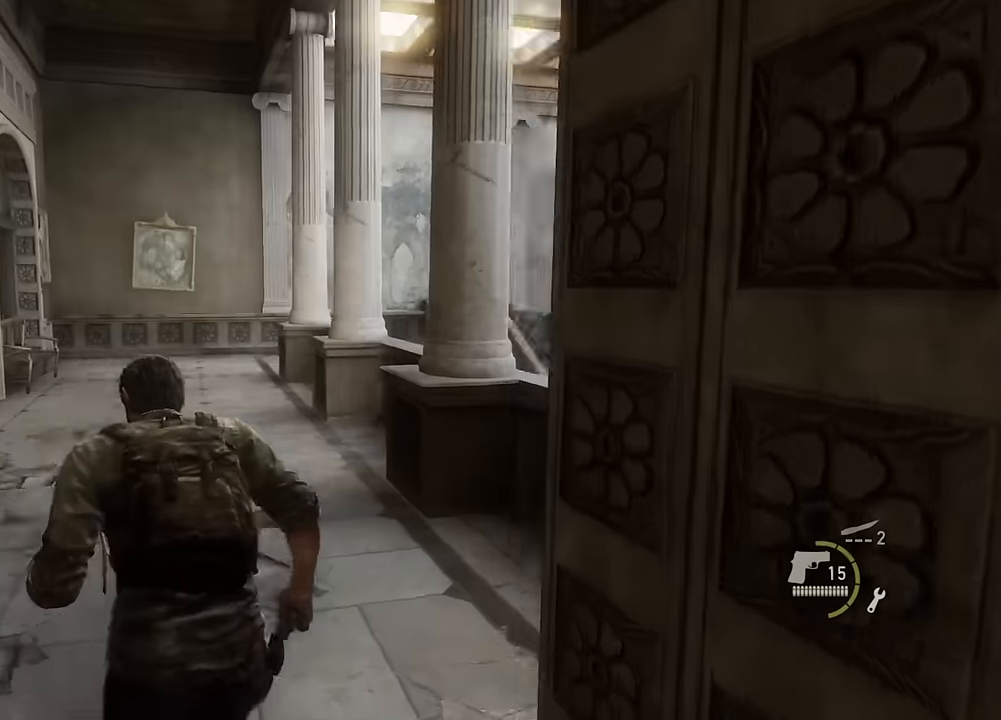
{"buttons": ["L2"], "left_stick": "up", "right_stick": "center", "events": [[100, "right_stick", "left"], [334, "right_stick", "center"]]}